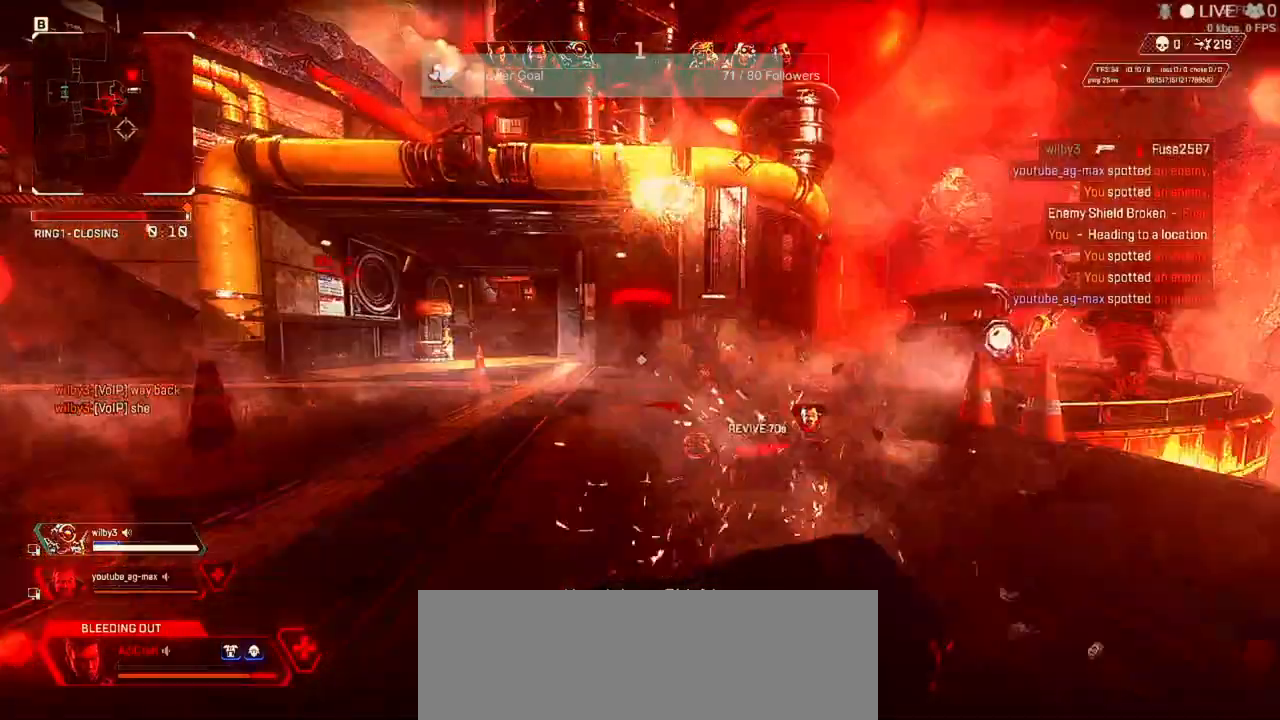
Gameplay with keyboard and mouse; each line is a JSON object with the keys and mouse buttons held at the frame after it. "events" lists presses ("down") and releases ("up") of "1", "2", "3", "4", "5", "a", "alt", "b", "c", "ctrl", "d", "e", "f", "q", "r", "s", "shift", "space", "t", "tab", "tilde", "v", "w", "x", "z", "mouse_left", "mouse_wheel" and "mouse_right" between this image and that frame as [ms after this image, input, new state], when the widget could be followed in between. "mouse_left", "mouse_wheel", "mouse_right" = the "left", "wheel", "right" buttons of the "mouse" list. No other keys are recorded. "wheel" means that the mouse wheel is clicked or scrolled. Not read: mouse_move.
{"keys": ["d"], "mouse": [], "events": [[433, "d", "down"], [467, "a", "up"]]}
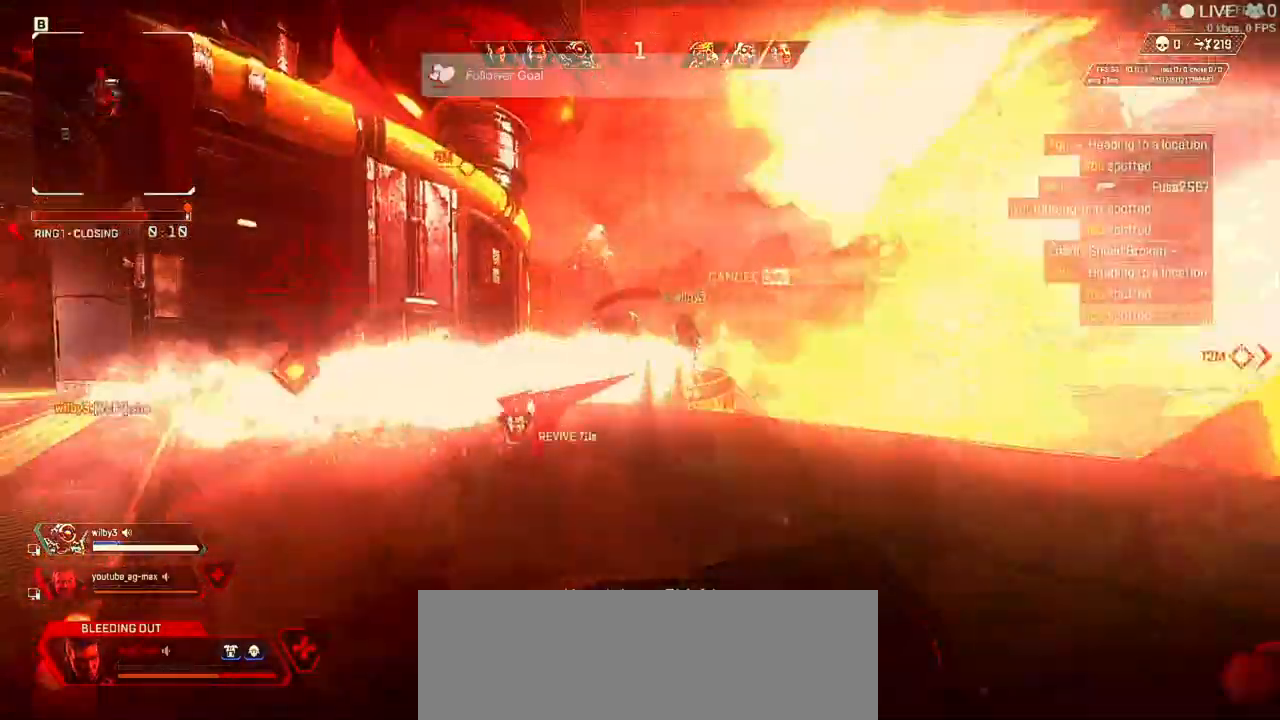
{"keys": ["d"], "mouse": [], "events": []}
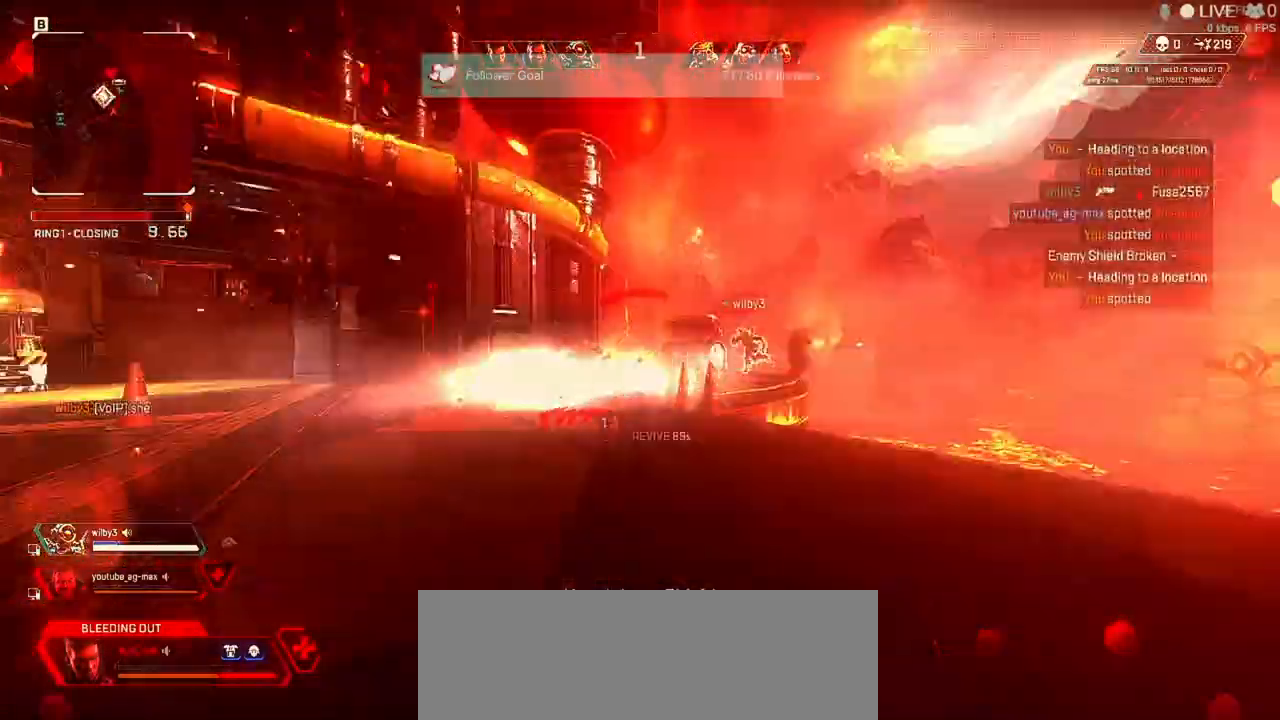
{"keys": ["a", "s"], "mouse": [], "events": [[267, "a", "down"], [267, "d", "up"], [433, "s", "down"]]}
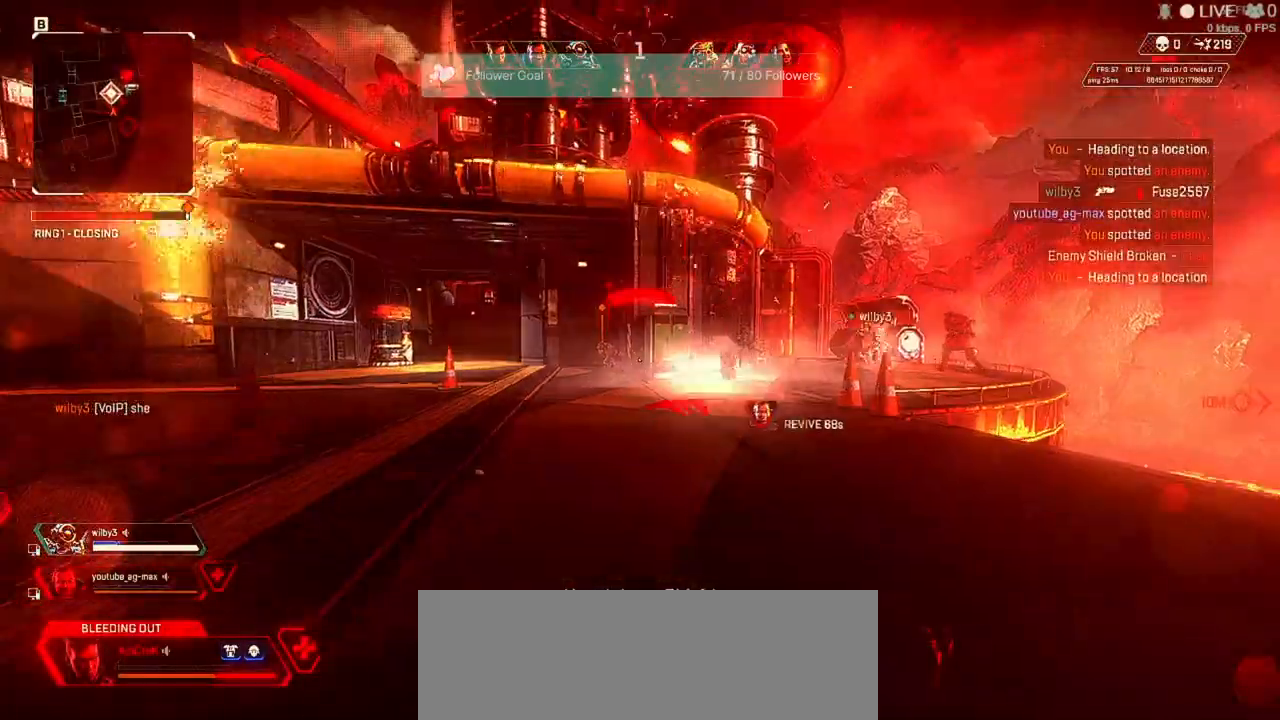
{"keys": ["a", "s"], "mouse": [], "events": []}
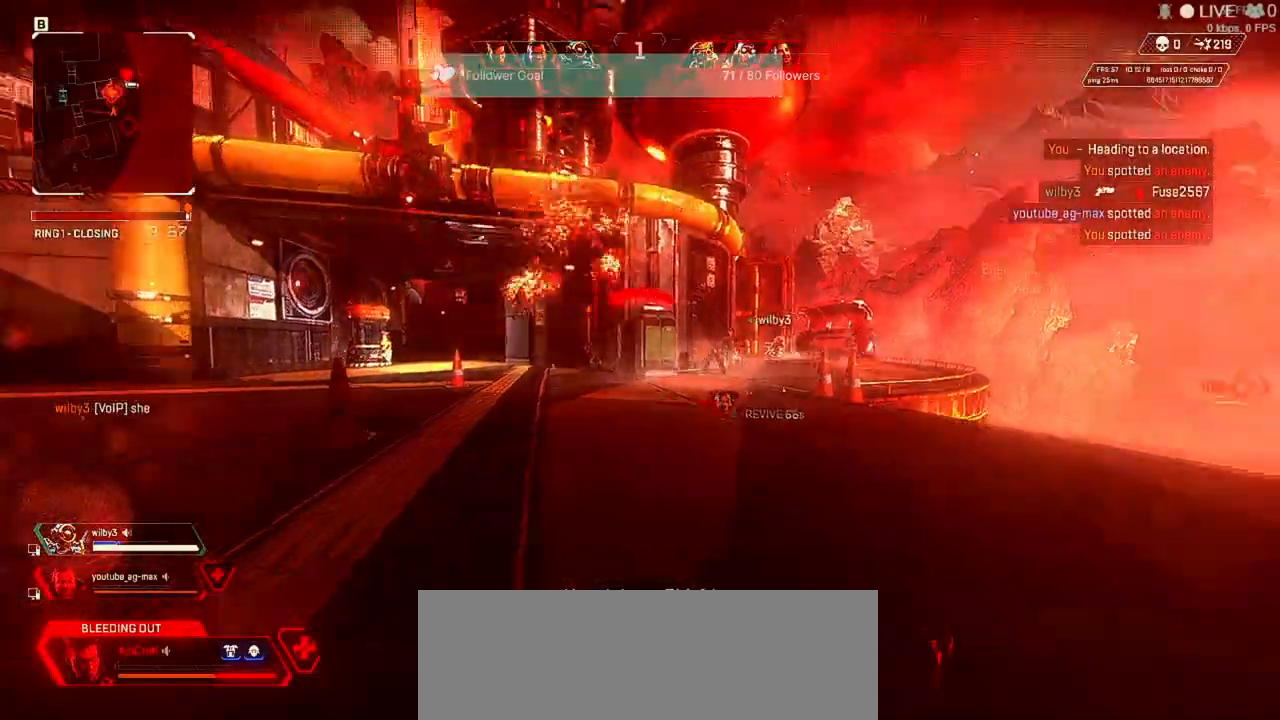
{"keys": ["a", "s"], "mouse": [], "events": []}
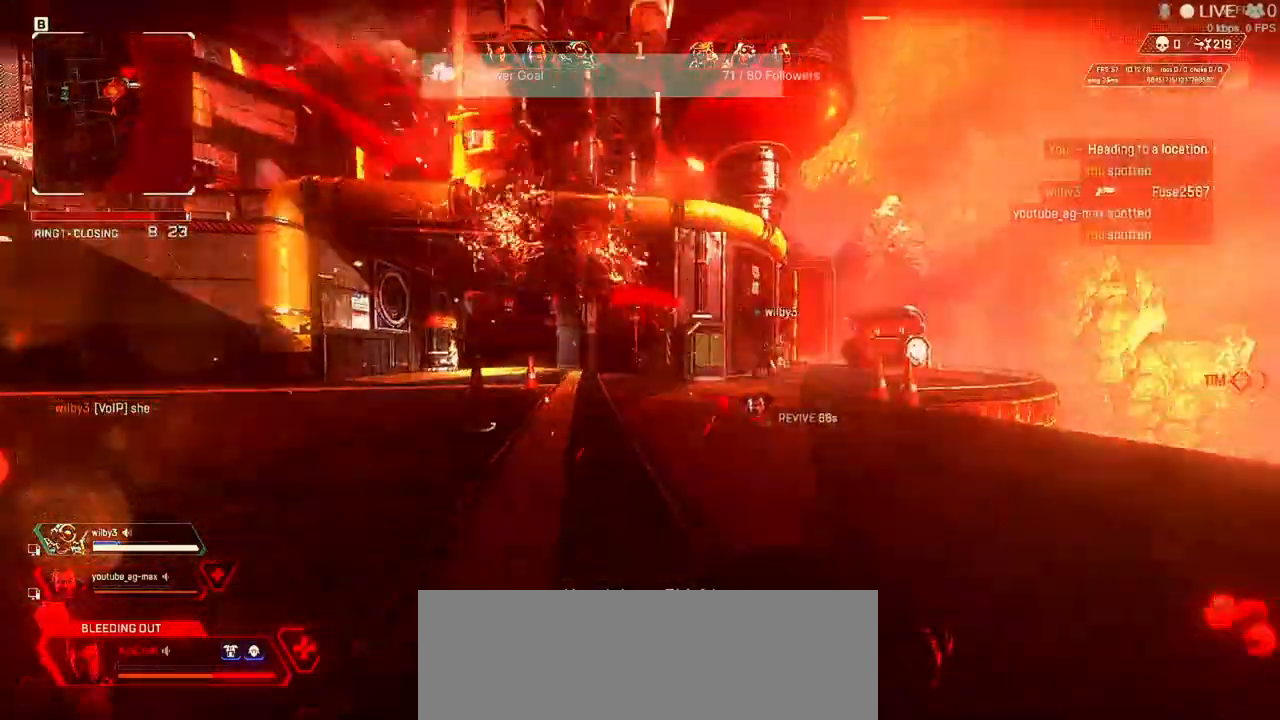
{"keys": ["a", "w"], "mouse": [], "events": [[67, "s", "up"], [367, "w", "down"]]}
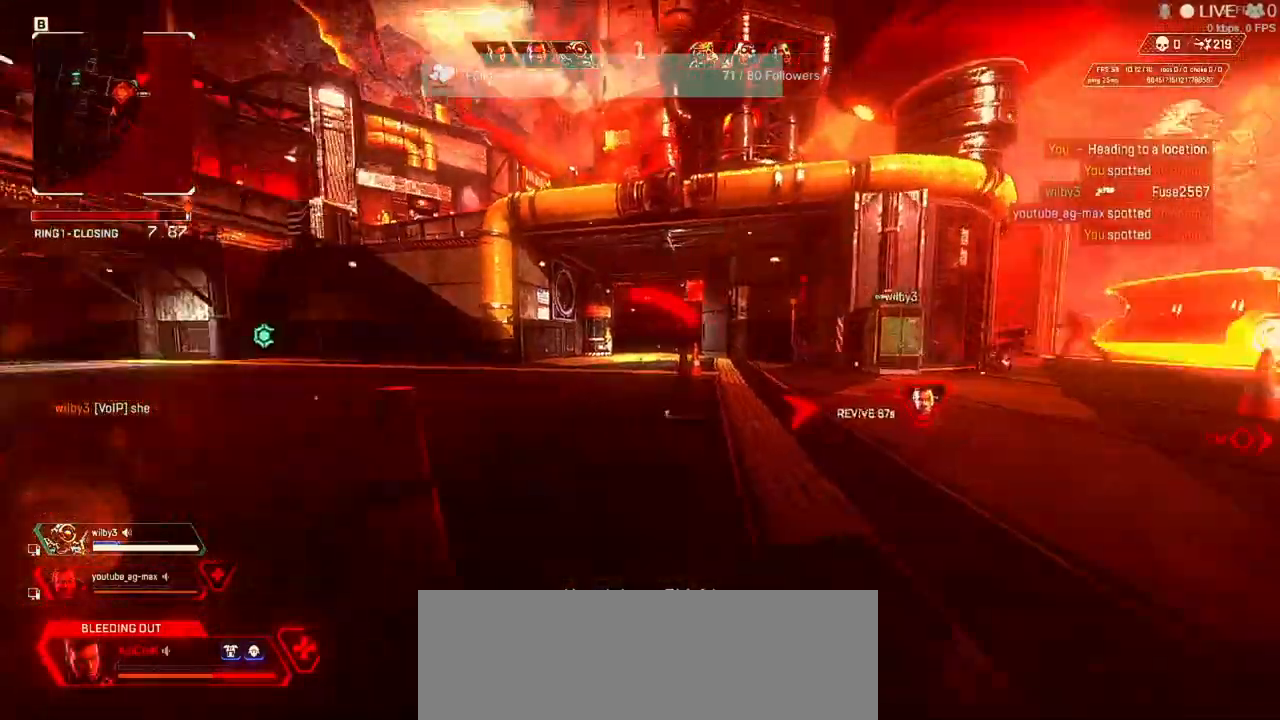
{"keys": ["a", "w"], "mouse": [], "events": []}
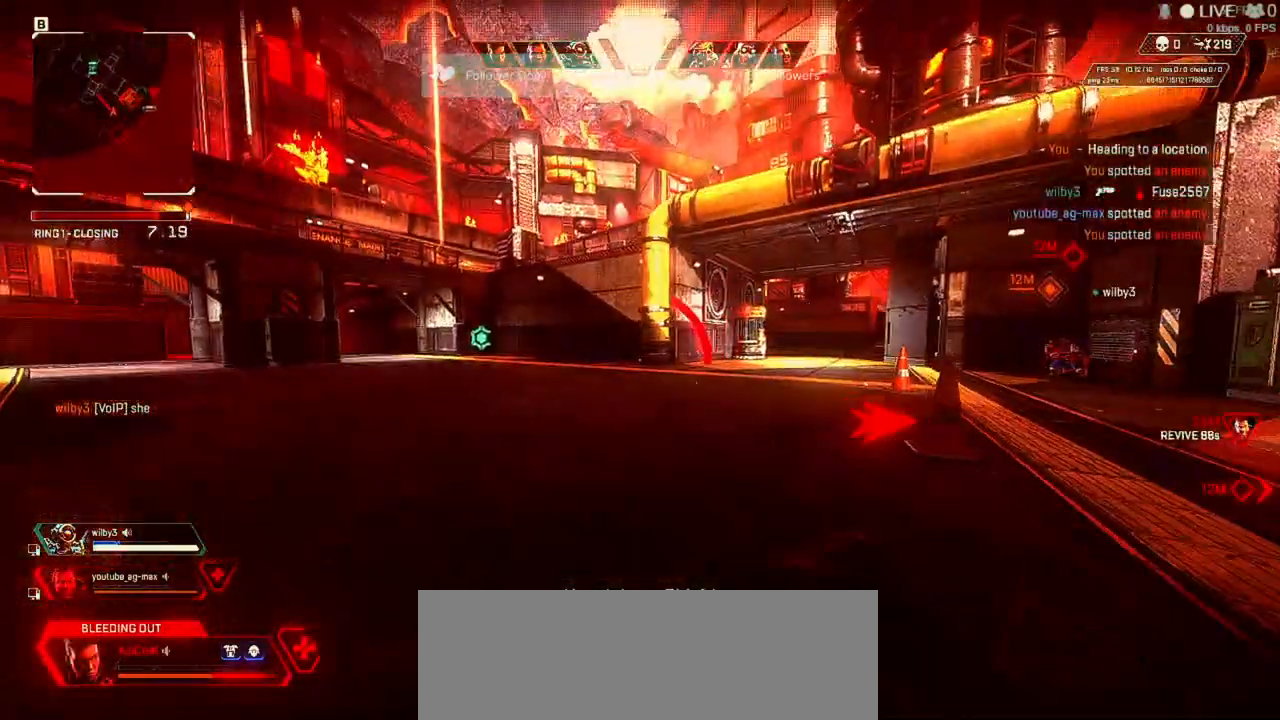
{"keys": ["a", "w"], "mouse": [], "events": []}
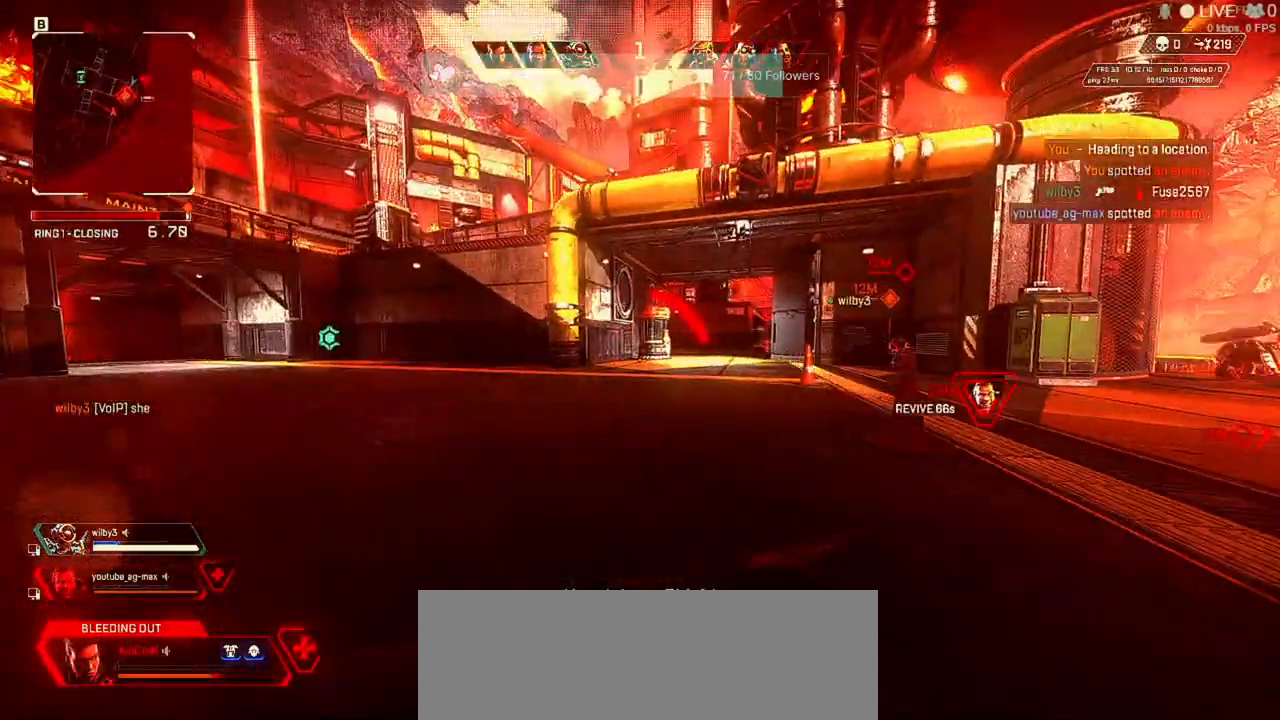
{"keys": ["a", "w"], "mouse": [], "events": []}
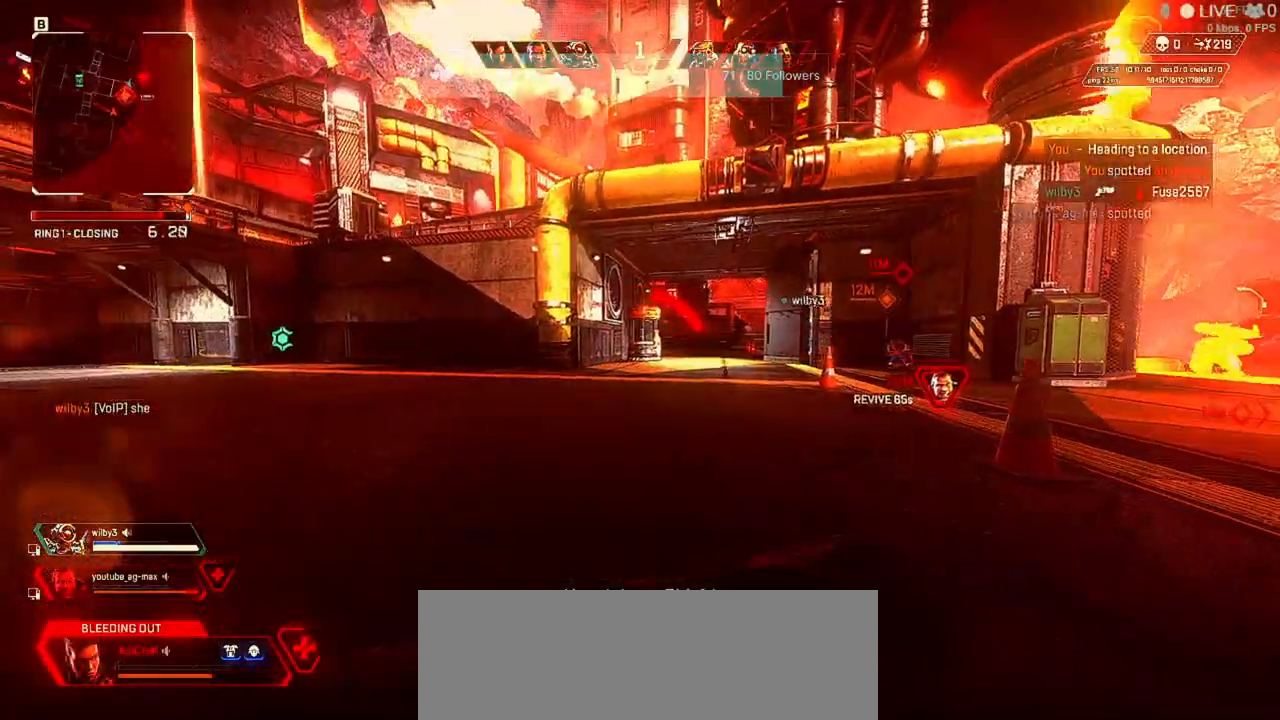
{"keys": ["a", "w"], "mouse": [], "events": []}
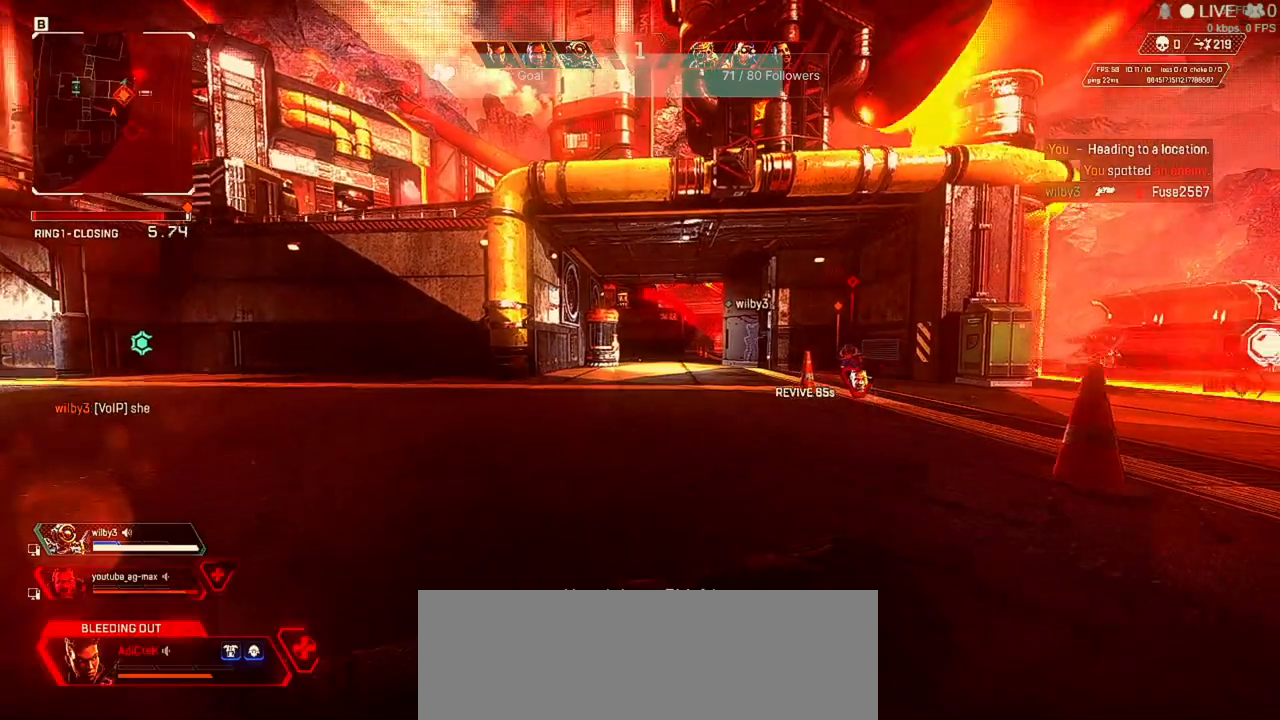
{"keys": ["a", "w"], "mouse": [], "events": []}
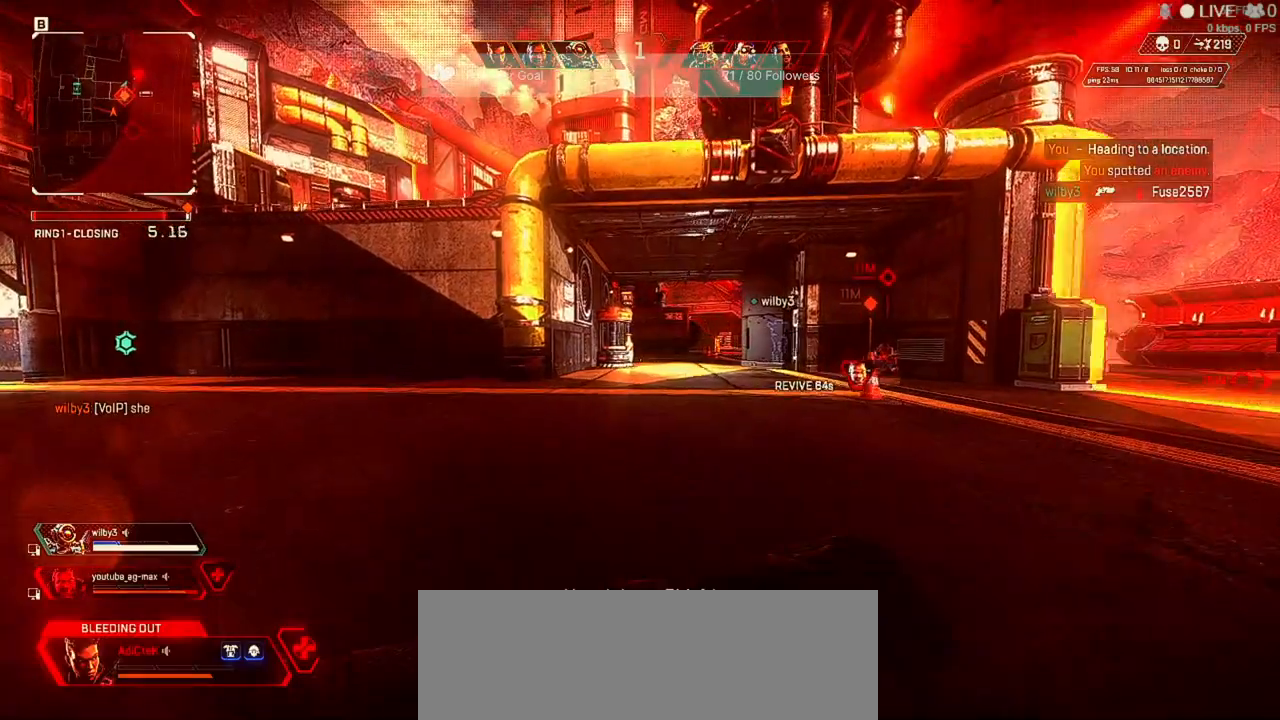
{"keys": ["w"], "mouse": [], "events": [[100, "a", "up"]]}
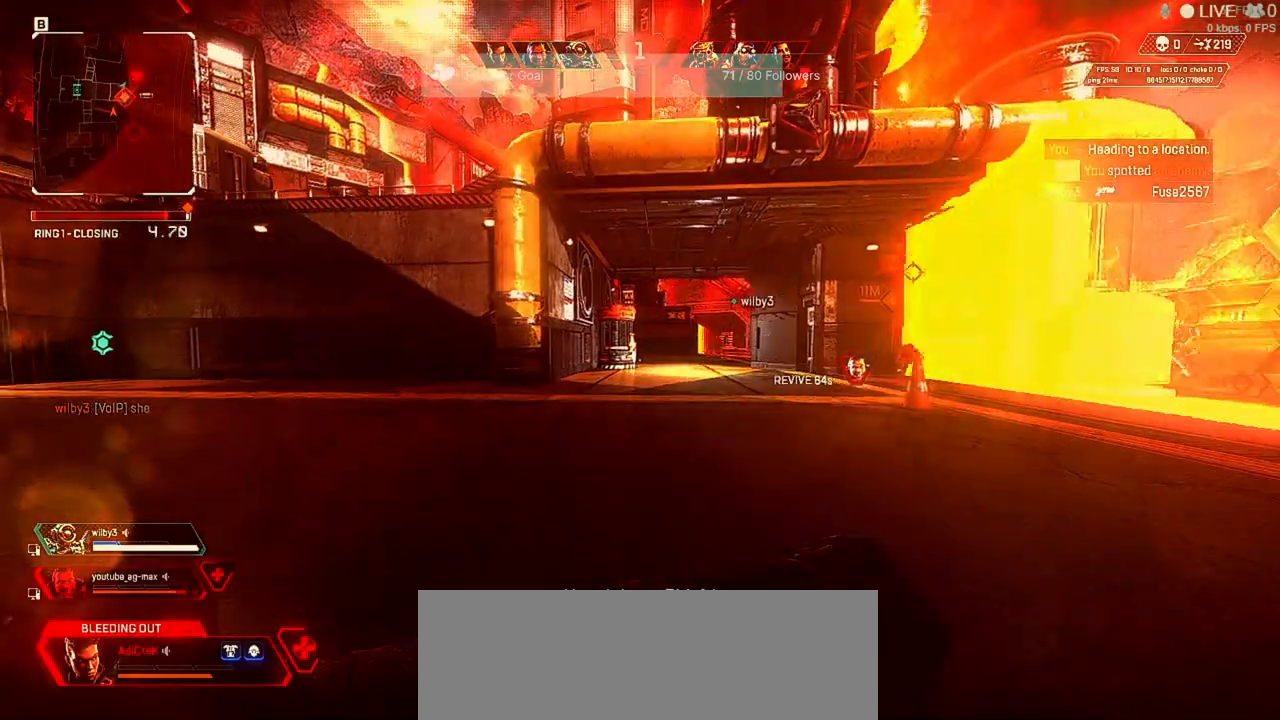
{"keys": ["a", "w"], "mouse": [], "events": [[200, "a", "down"]]}
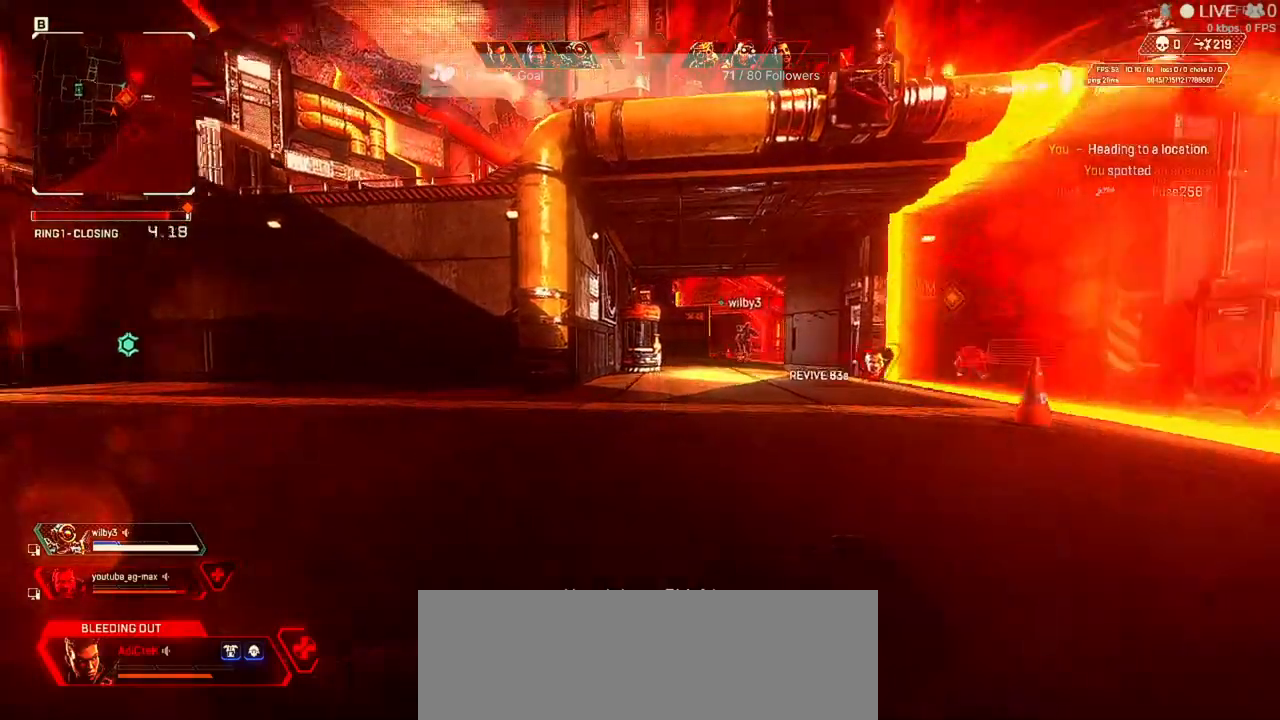
{"keys": ["a", "w"], "mouse": [], "events": []}
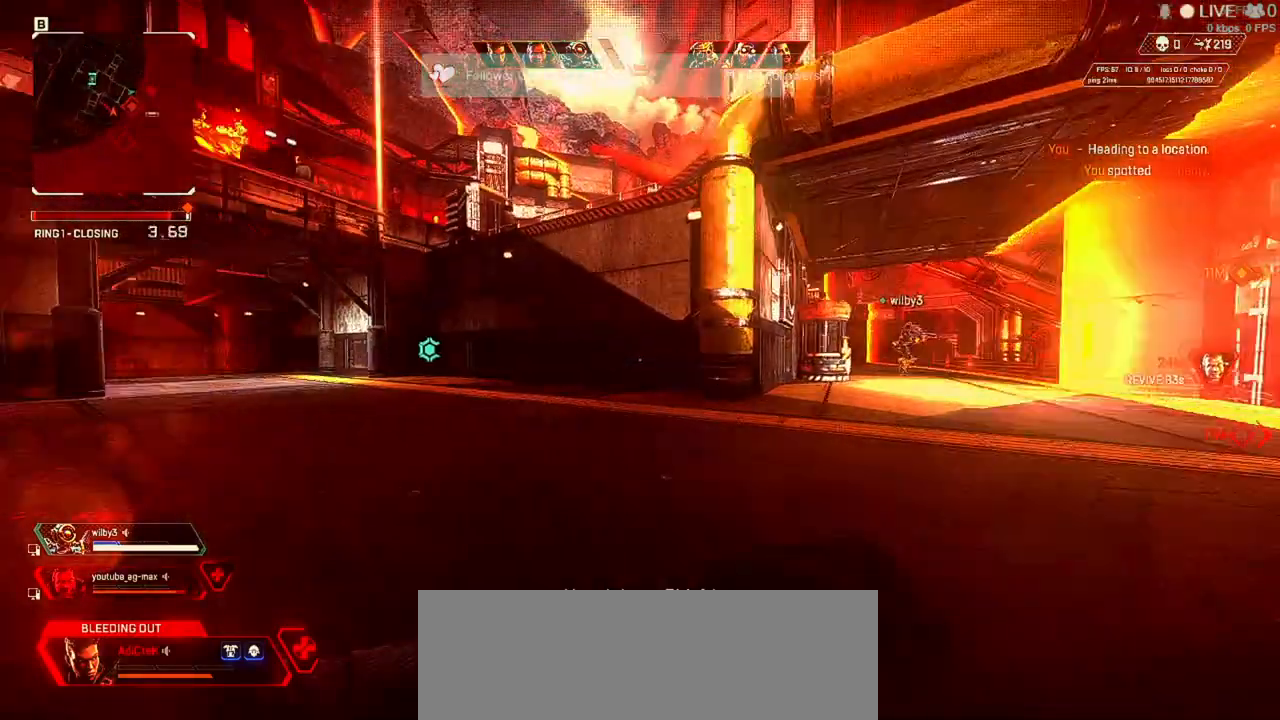
{"keys": ["a", "w"], "mouse": [], "events": []}
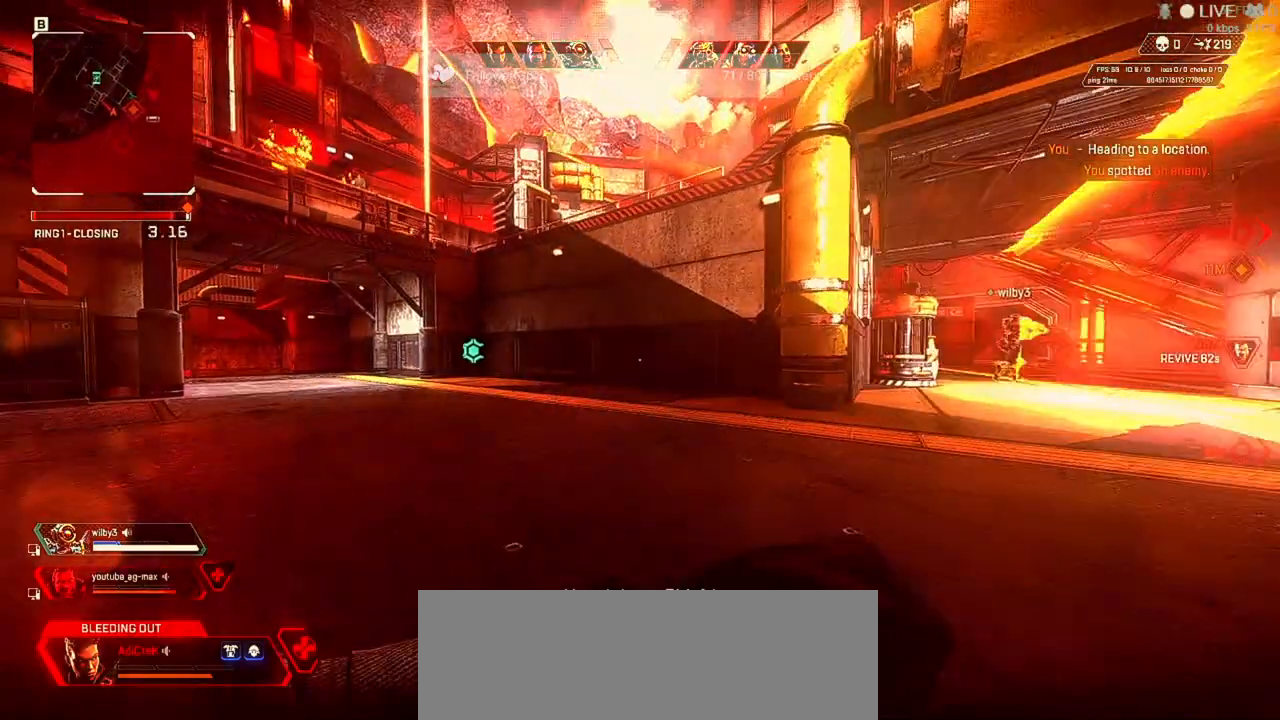
{"keys": ["a", "w"], "mouse": [], "events": []}
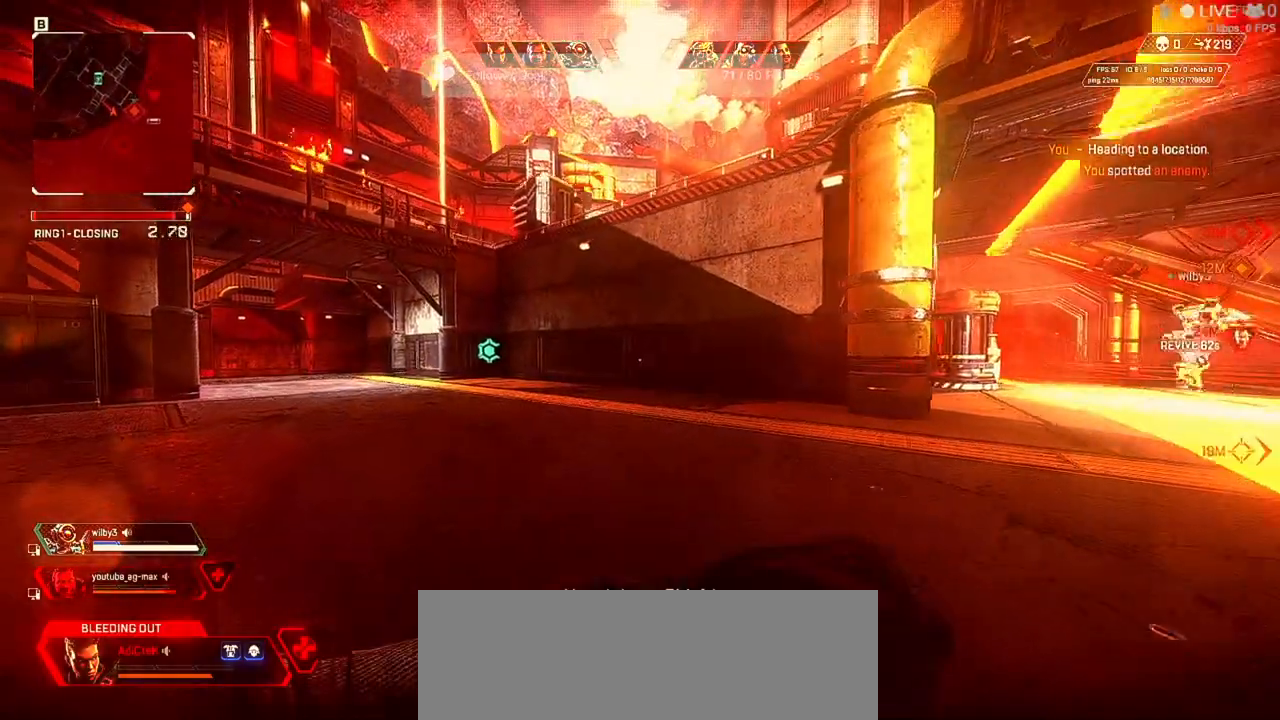
{"keys": ["a", "w"], "mouse": [], "events": [[200, "shift", "down"], [333, "shift", "up"]]}
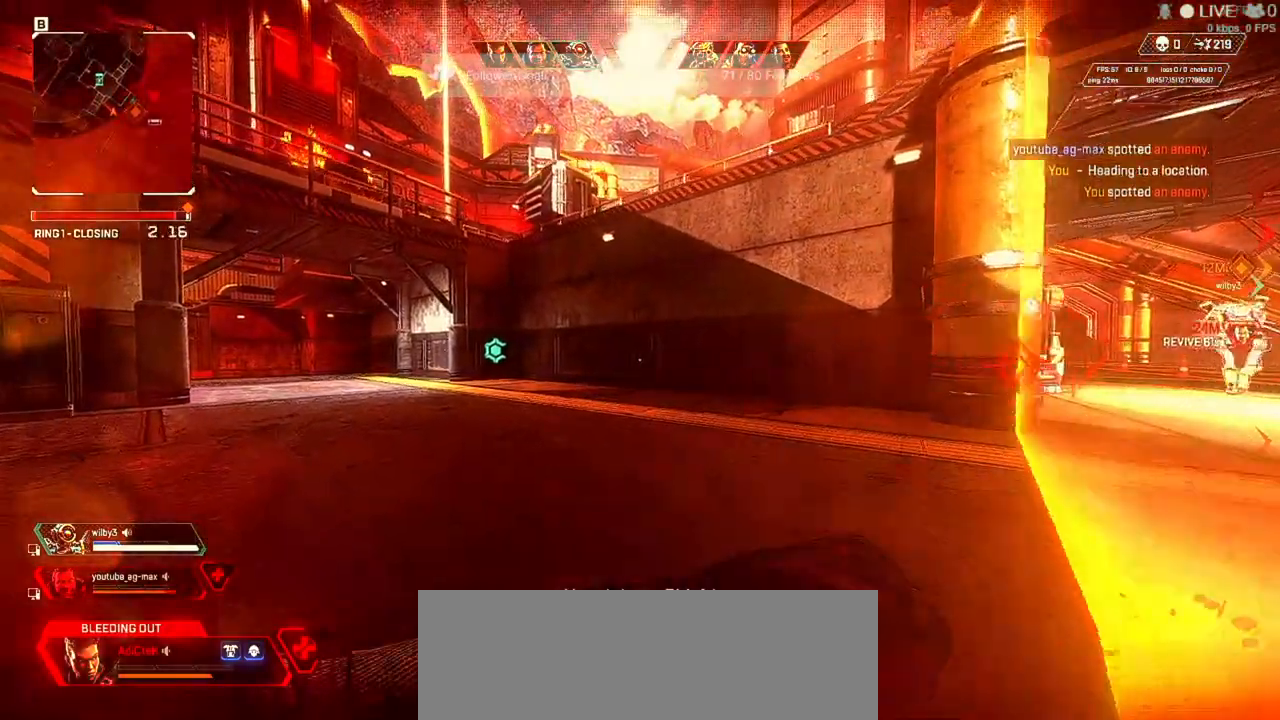
{"keys": ["a", "w"], "mouse": [], "events": []}
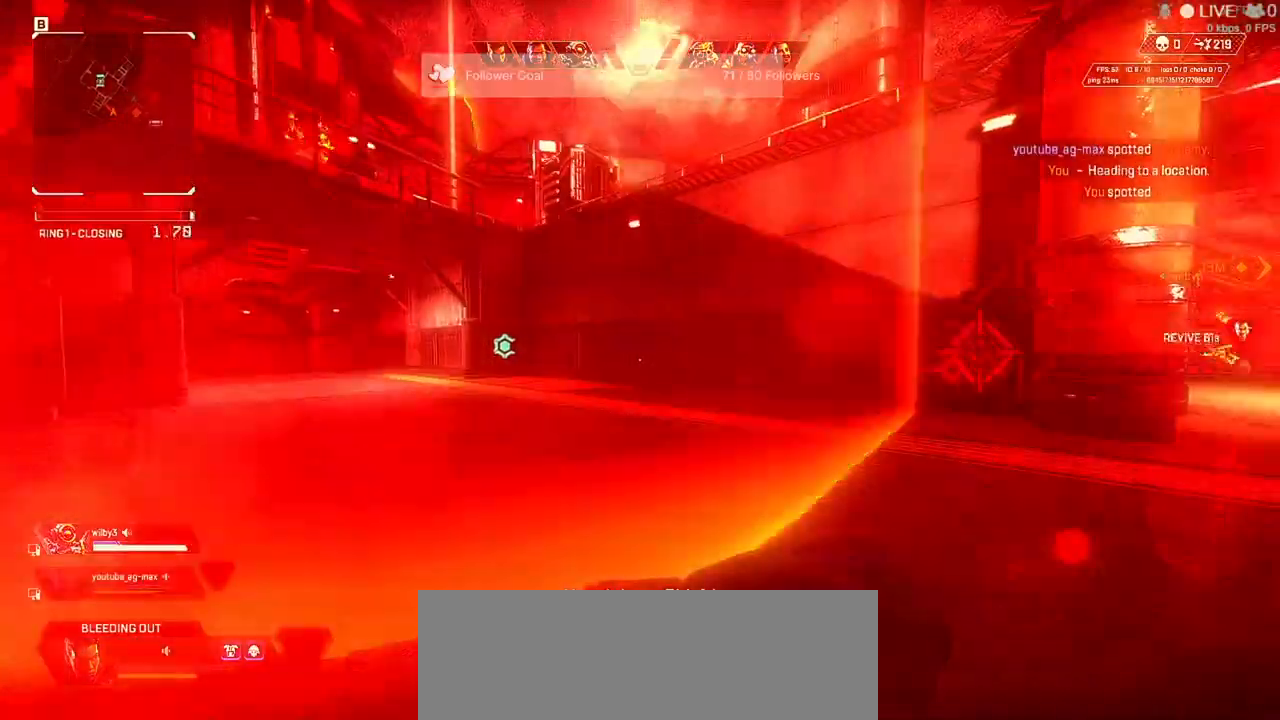
{"keys": ["a", "w"], "mouse": [], "events": []}
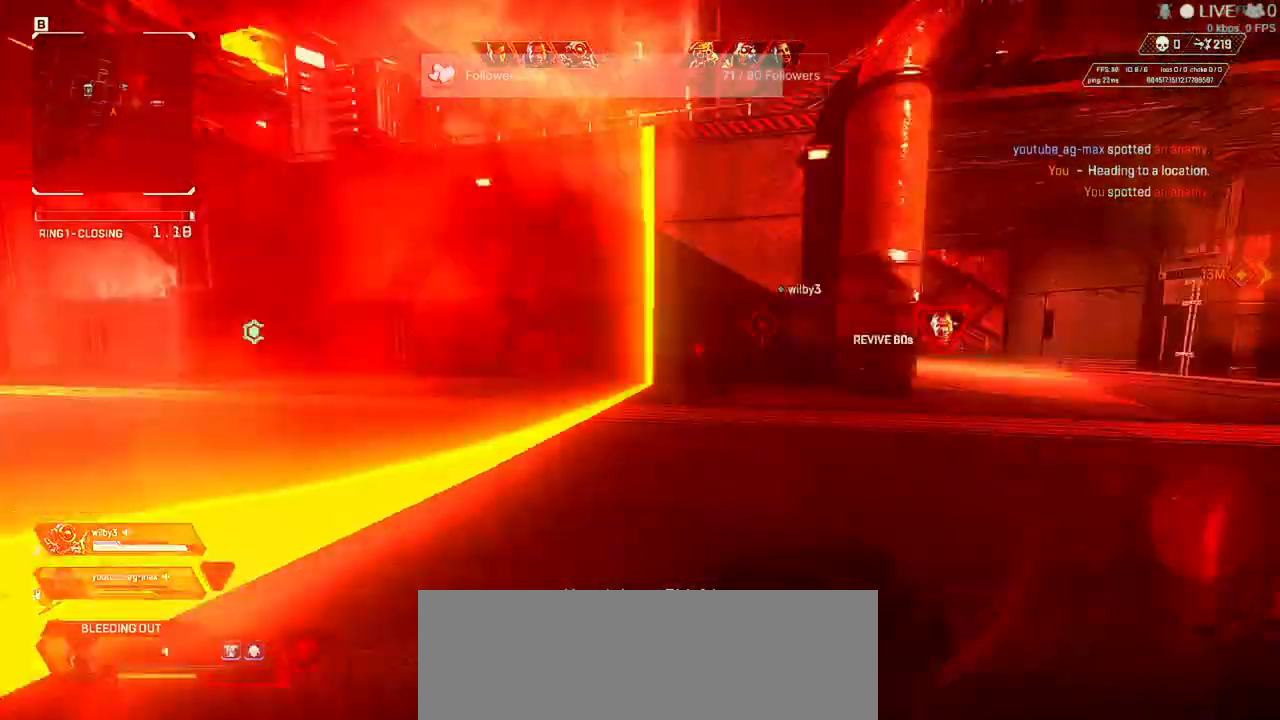
{"keys": ["a", "w"], "mouse": [], "events": [[33, "w", "up"], [400, "w", "down"]]}
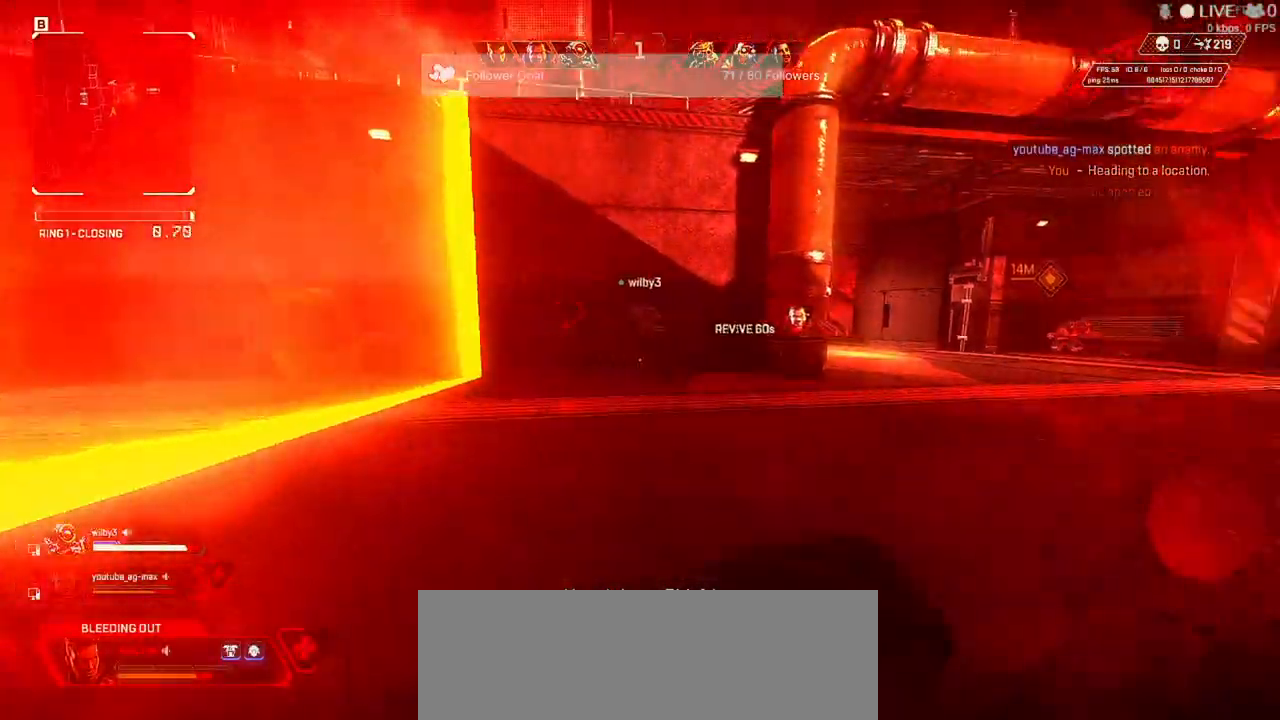
{"keys": ["a", "s"], "mouse": [], "events": [[233, "w", "up"], [300, "s", "down"]]}
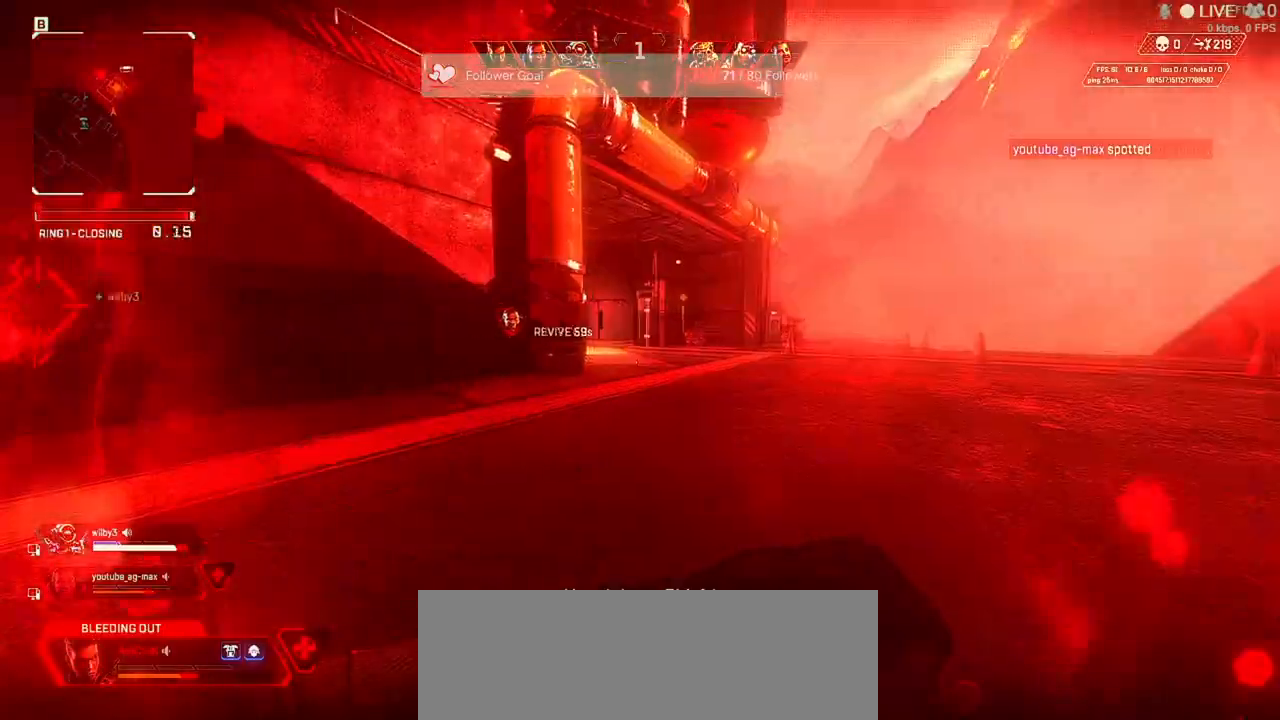
{"keys": ["a"], "mouse": [], "events": [[400, "s", "up"]]}
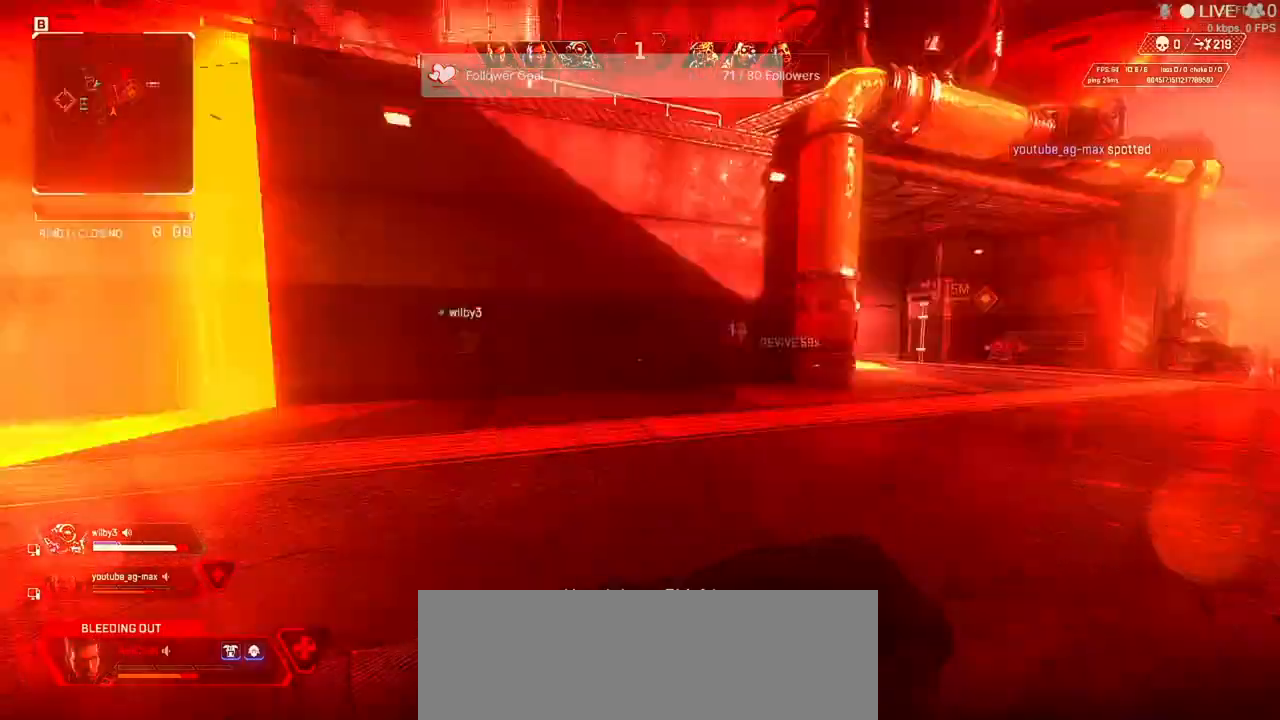
{"keys": ["a", "w"], "mouse": [], "events": [[33, "w", "down"]]}
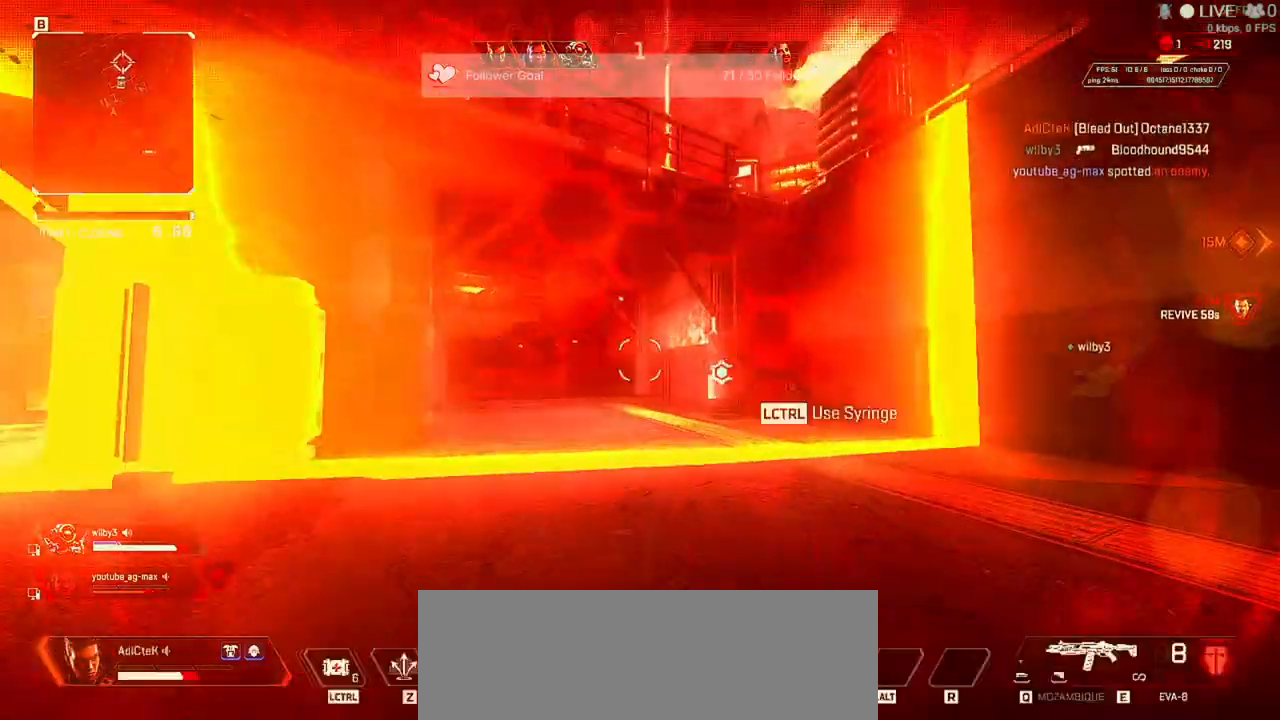
{"keys": ["w"], "mouse": [], "events": [[367, "a", "up"]]}
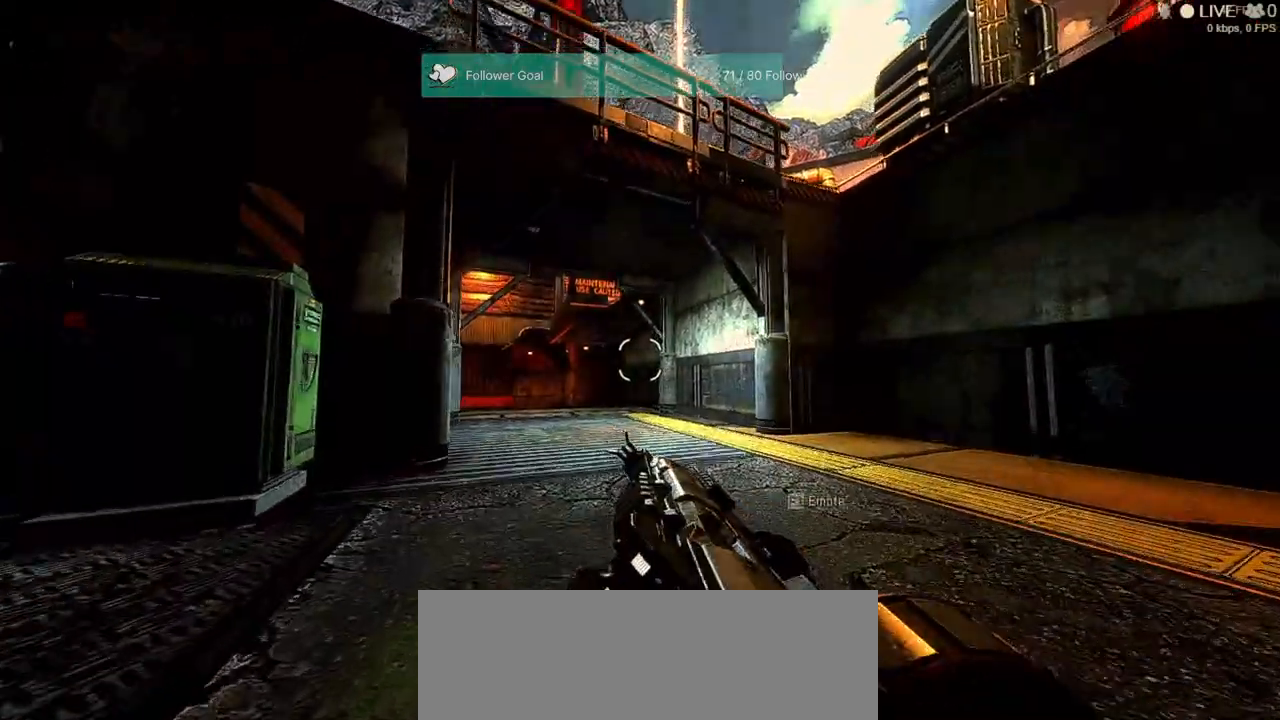
{"keys": ["shift", "w"], "mouse": [], "events": [[267, "shift", "down"]]}
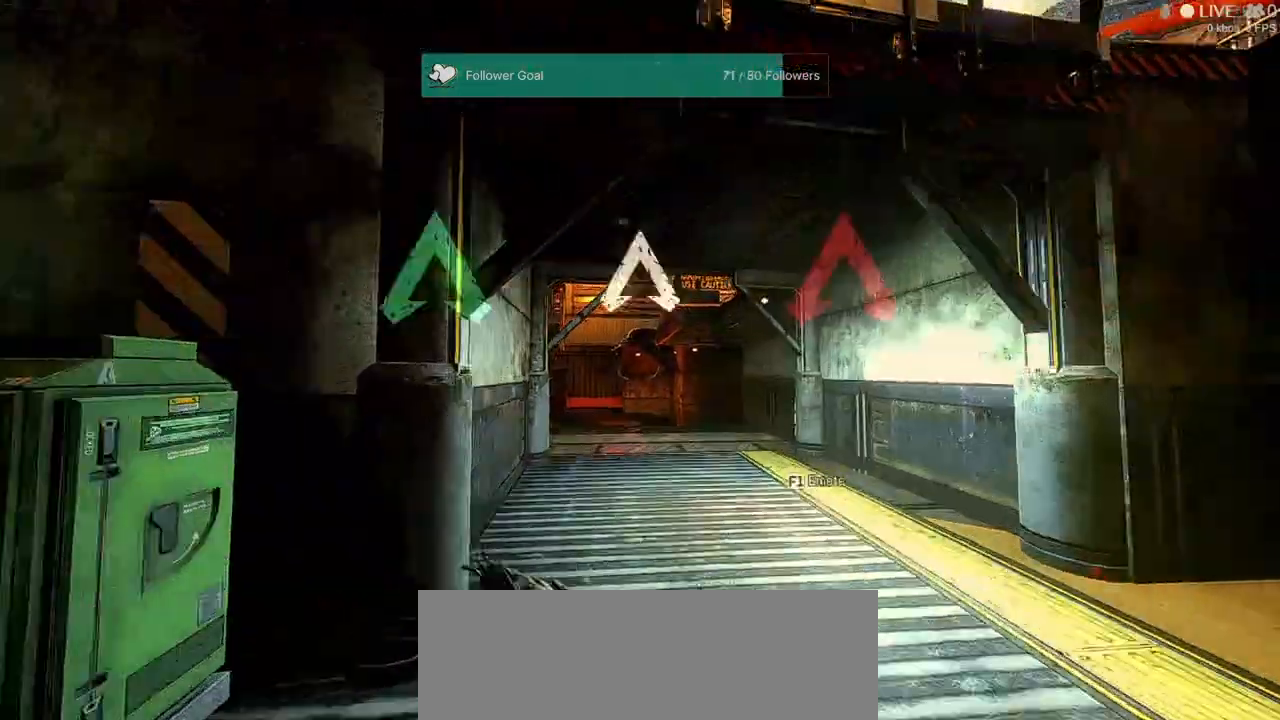
{"keys": ["shift", "w"], "mouse": [], "events": []}
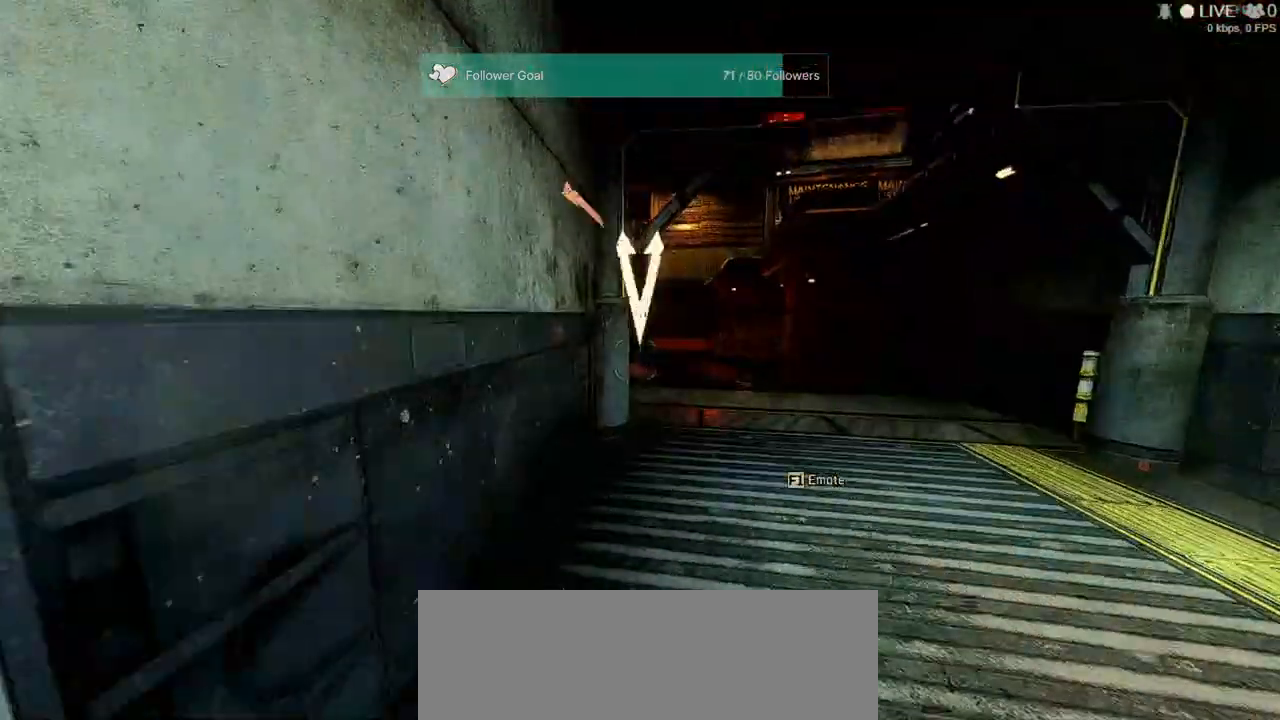
{"keys": ["c", "shift", "w"], "mouse": []}
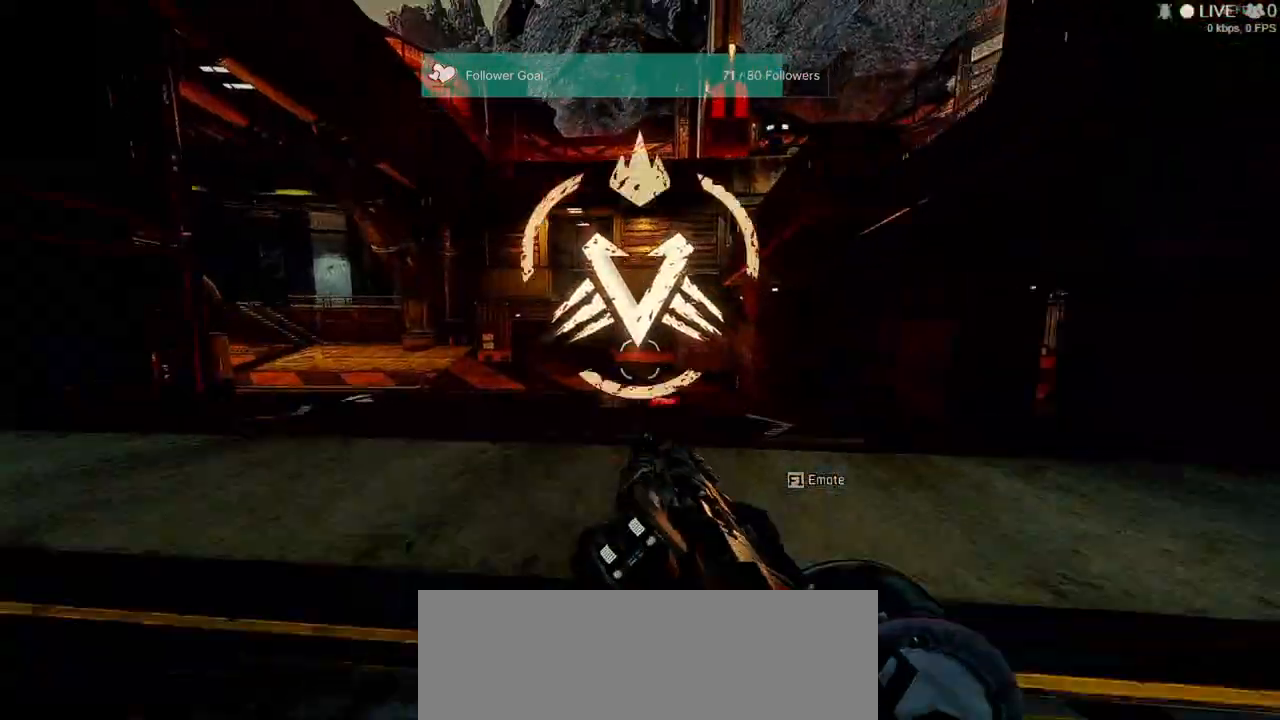
{"keys": ["shift", "w"], "mouse": [], "events": [[300, "c", "up"], [300, "space", "down"], [467, "space", "up"]]}
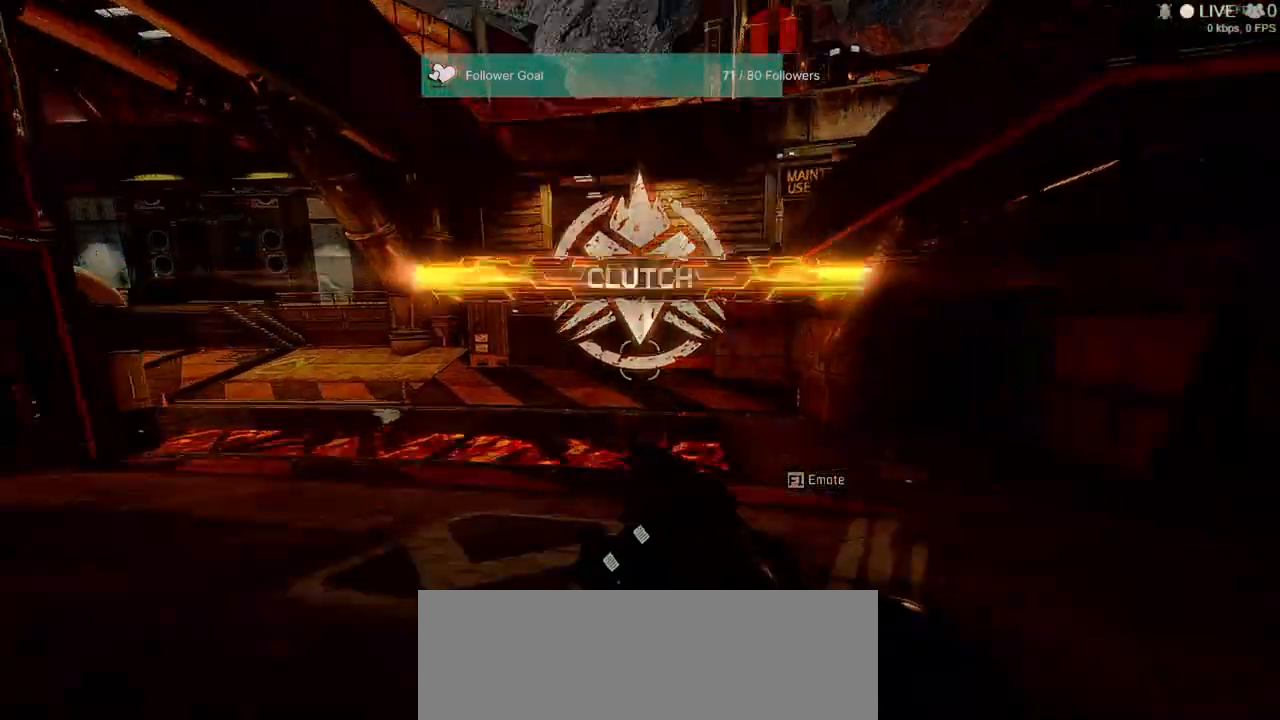
{"keys": ["w"], "mouse": [], "events": [[33, "shift", "up"]]}